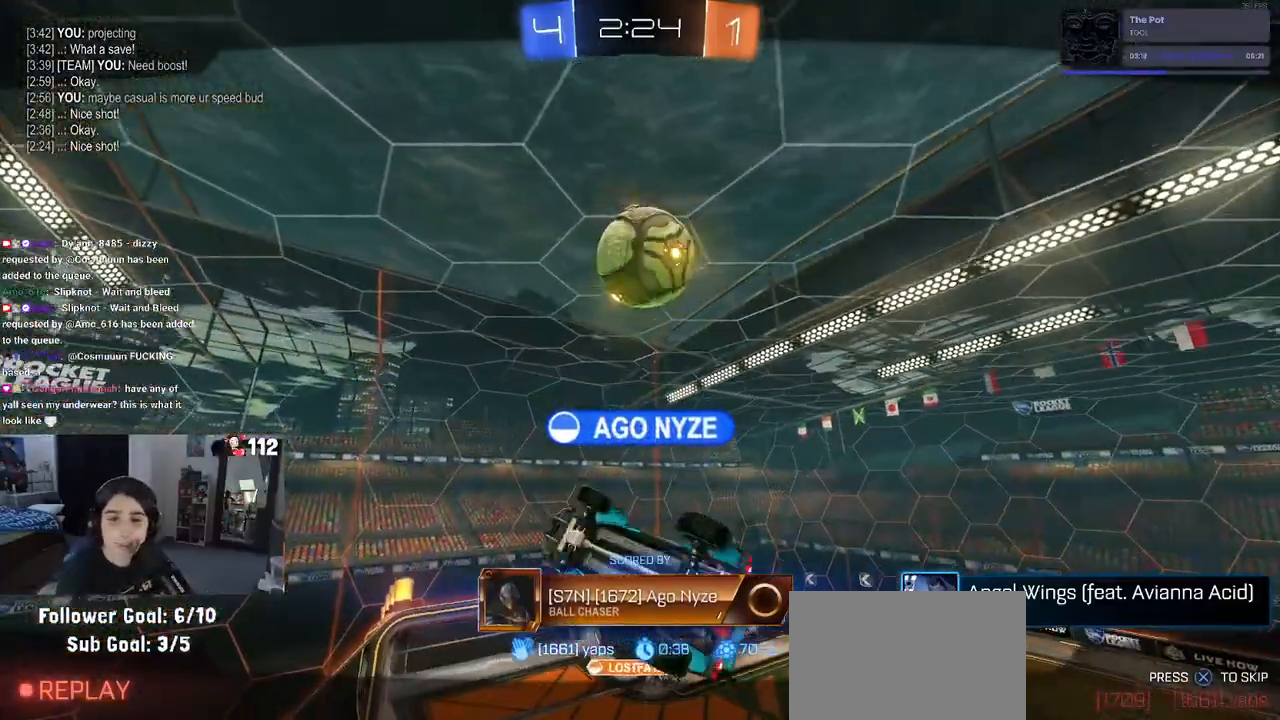
Gameplay with a controller (PlayStation layout); each line is a JSON object with the inputs held at the frame after it. "events" lists button and stick changes between this image and that frame as [ms after this image, input, new state], when the widget could be followed in between.
{"buttons": [], "left_stick": "center", "right_stick": "center", "events": [[17, "CROSS", "down"], [167, "CROSS", "up"]]}
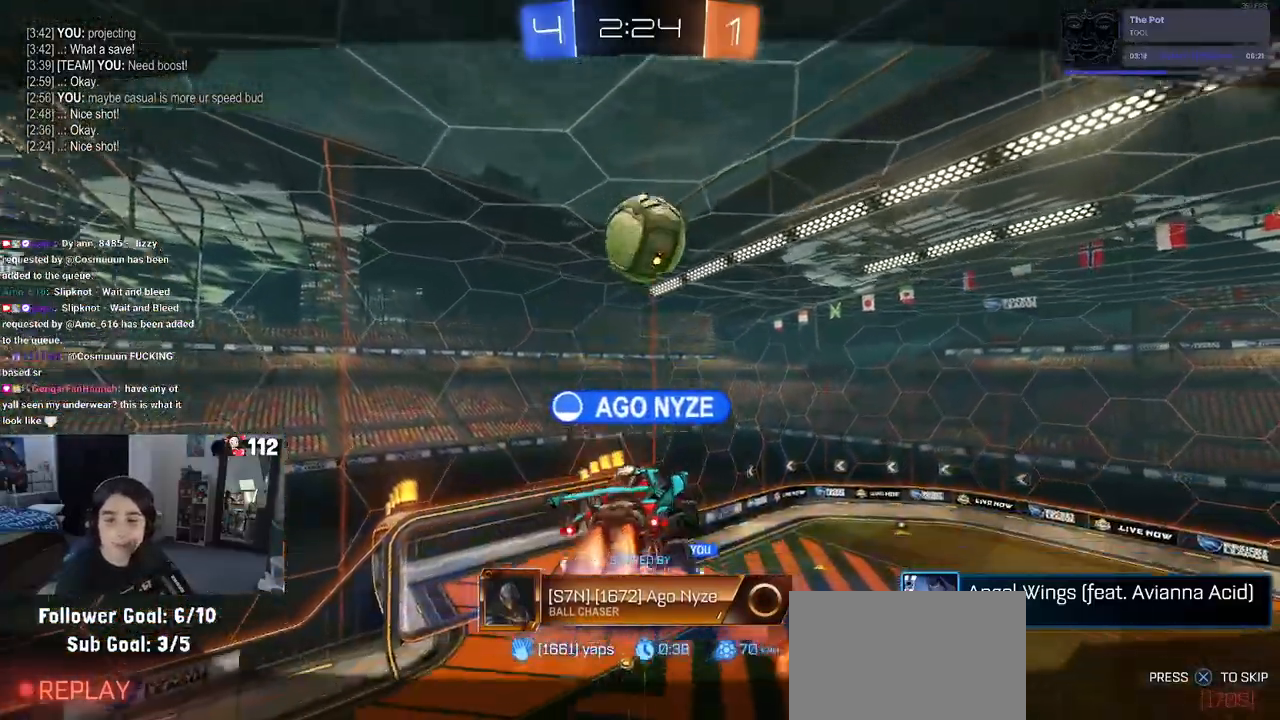
{"buttons": [], "left_stick": "center", "right_stick": "center", "events": []}
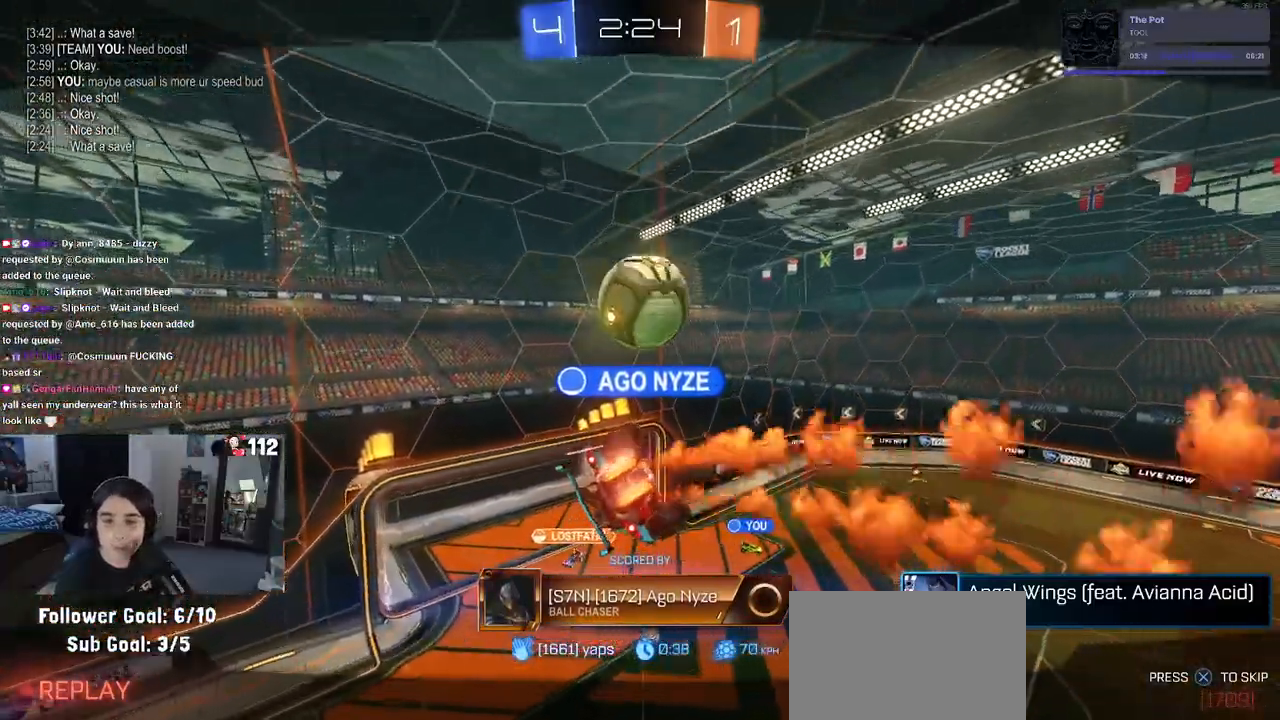
{"buttons": [], "left_stick": "center", "right_stick": "center", "events": []}
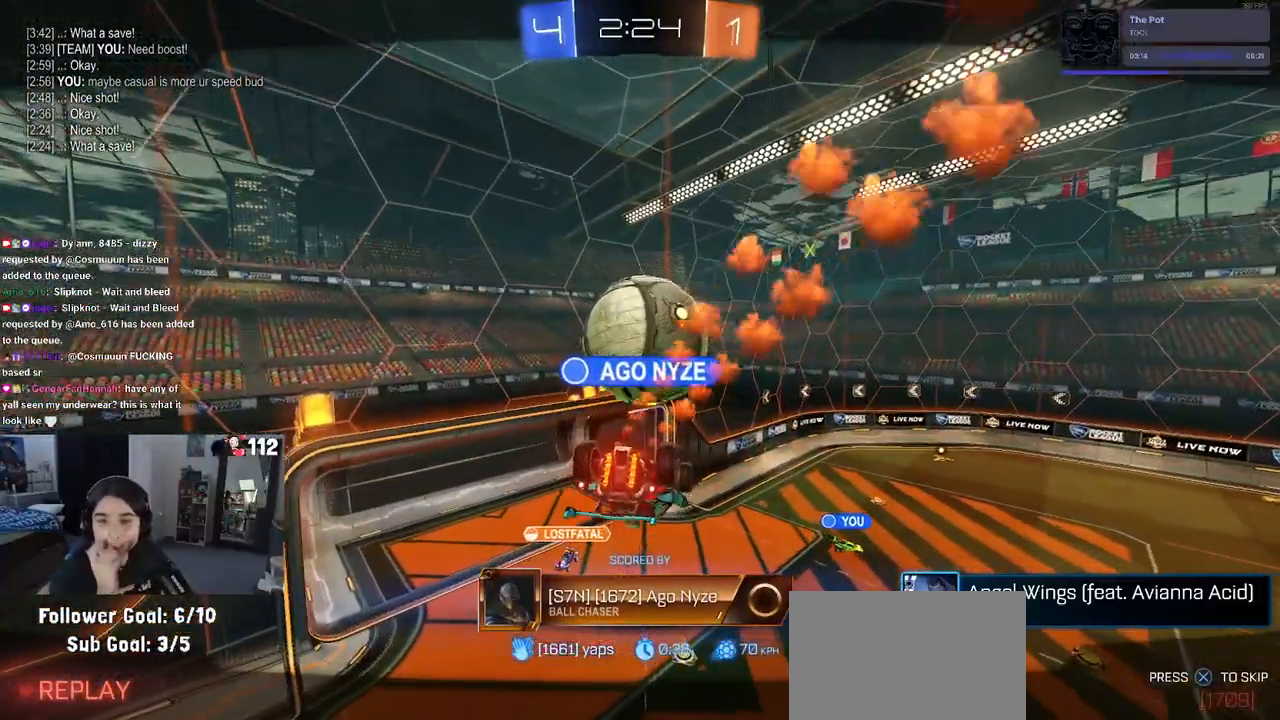
{"buttons": [], "left_stick": "center", "right_stick": "center", "events": []}
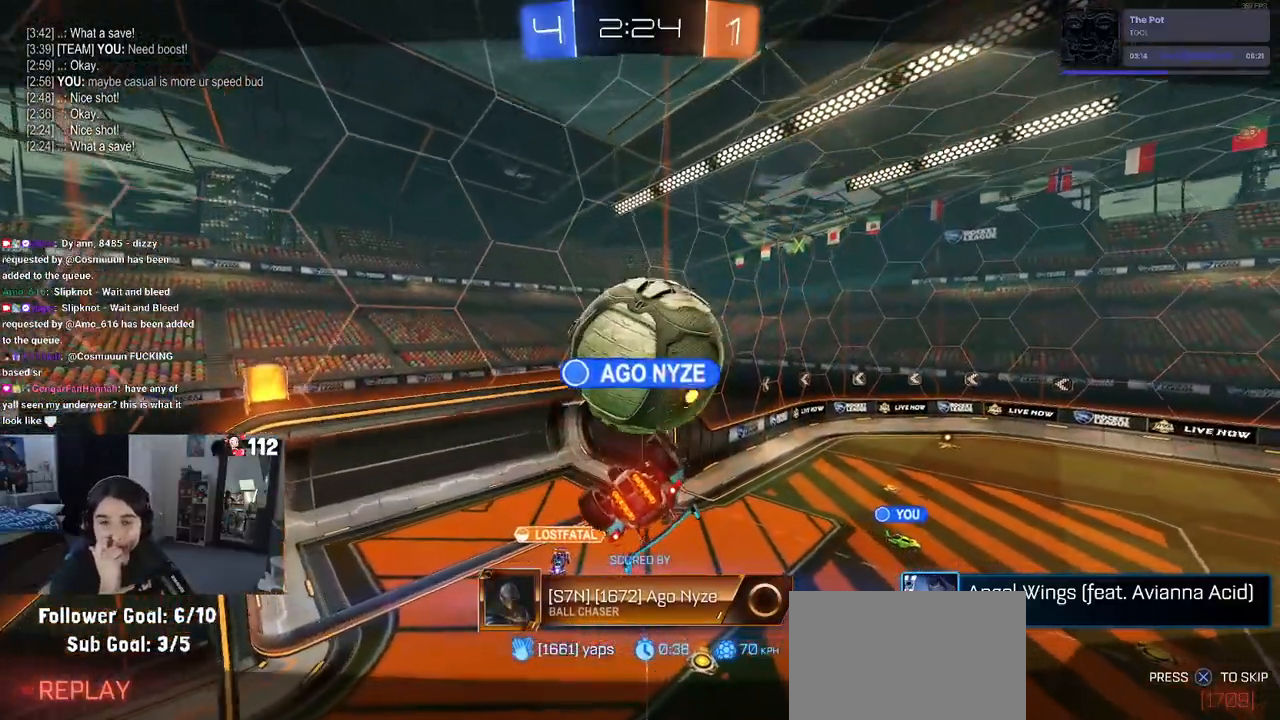
{"buttons": [], "left_stick": "center", "right_stick": "center", "events": []}
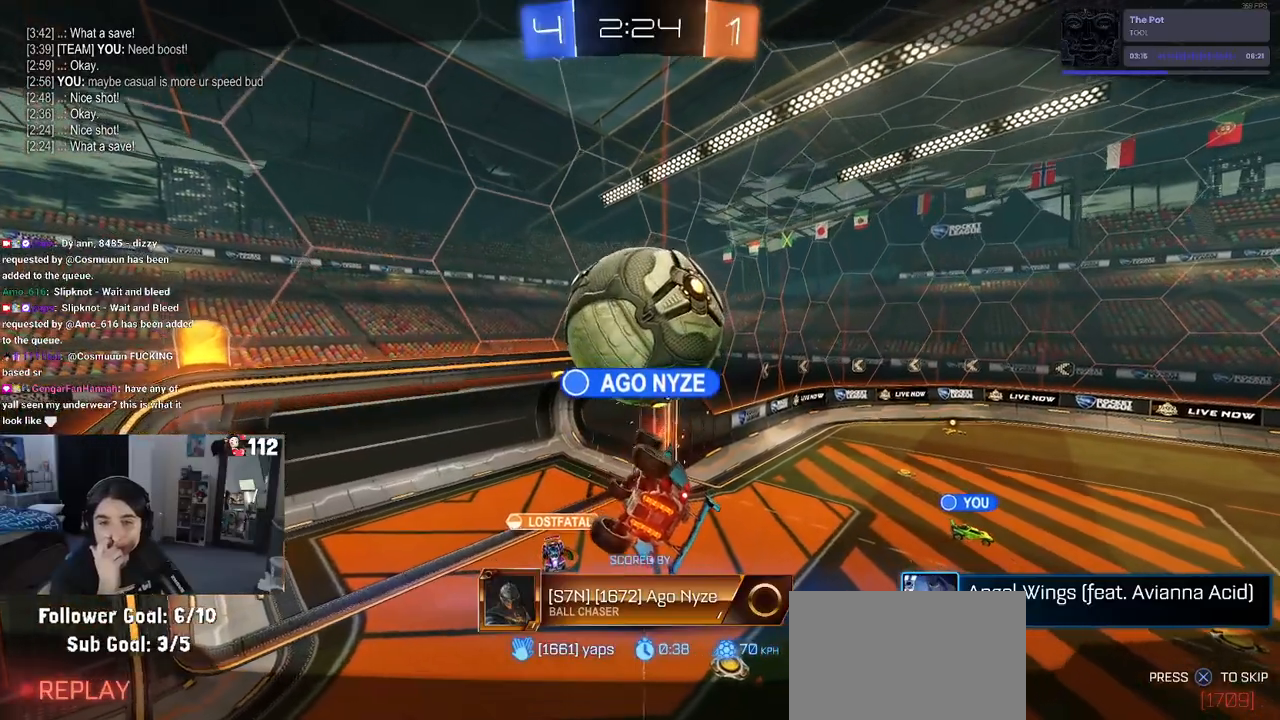
{"buttons": [], "left_stick": "center", "right_stick": "center", "events": []}
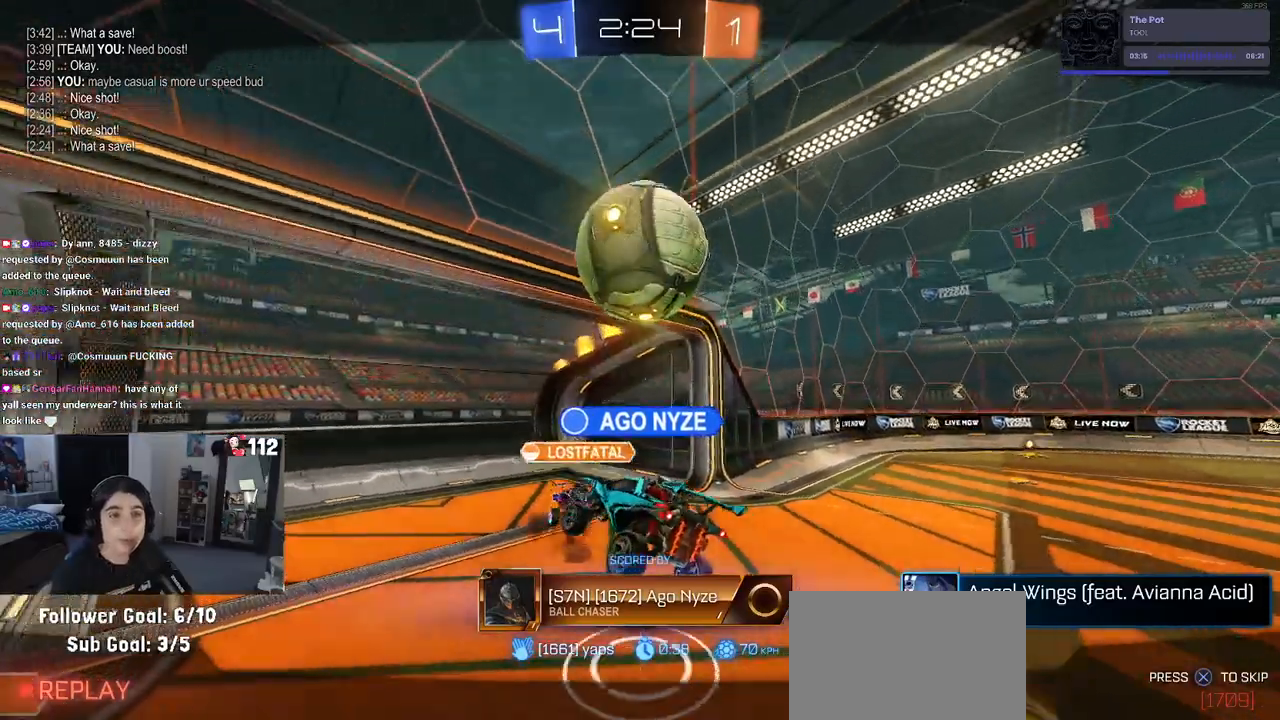
{"buttons": [], "left_stick": "center", "right_stick": "center", "events": []}
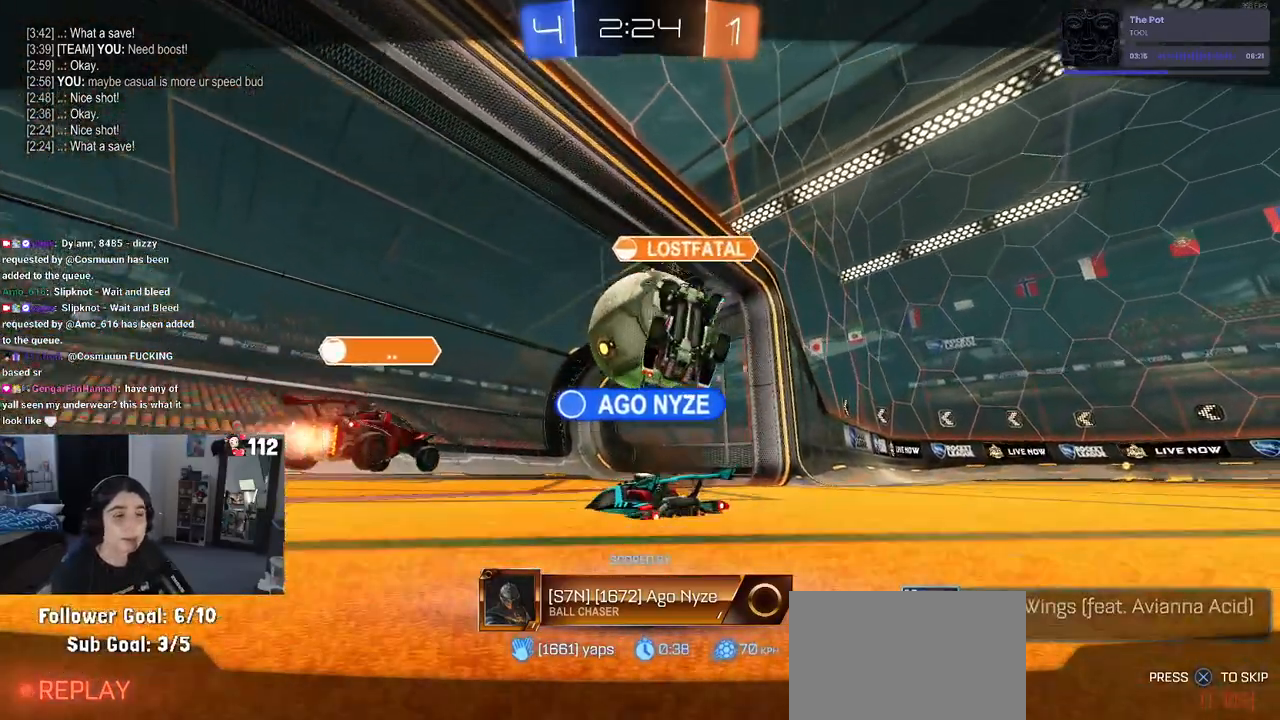
{"buttons": ["R3"], "left_stick": "center", "right_stick": "center", "events": [[500, "R3", "down"]]}
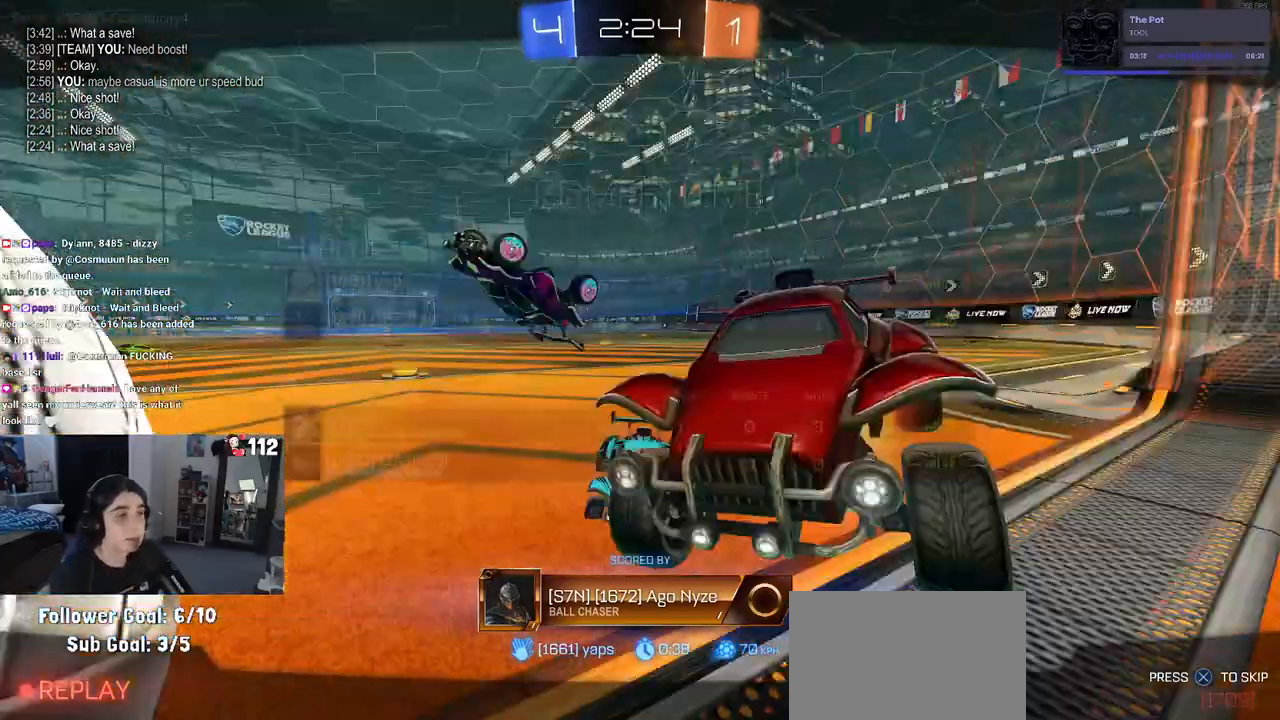
{"buttons": ["R3"], "left_stick": "center", "right_stick": "center", "events": []}
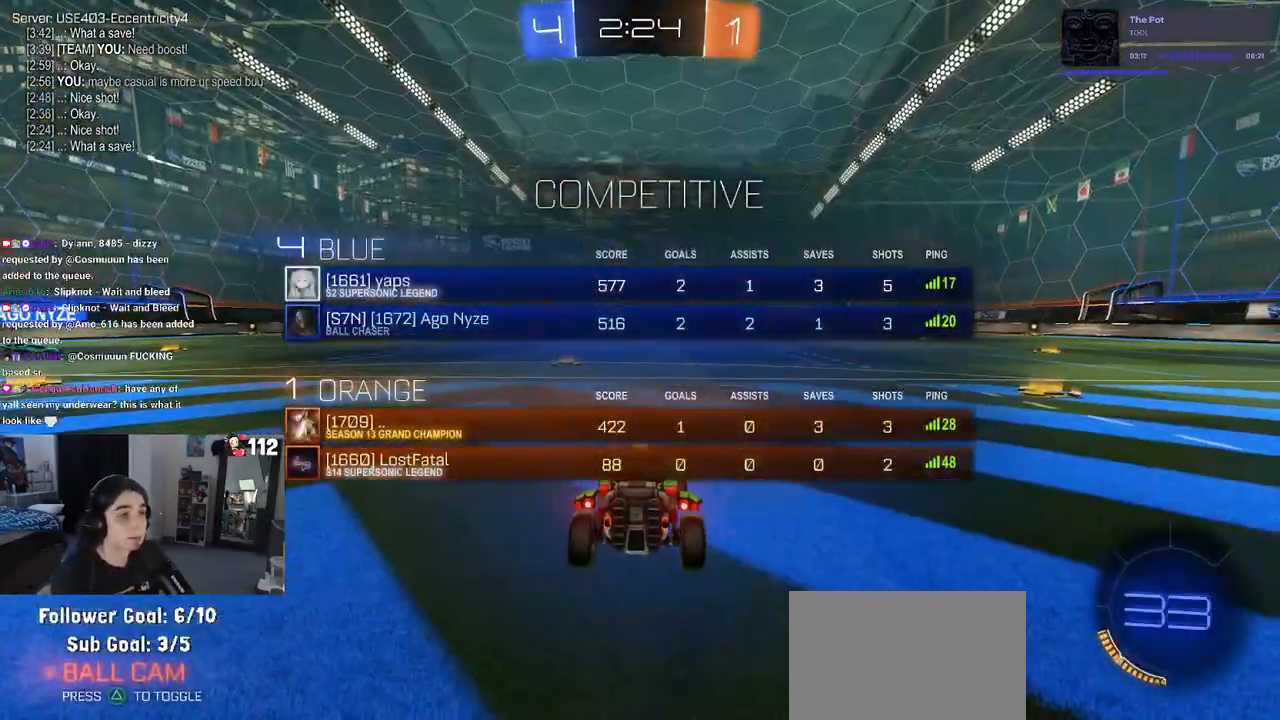
{"buttons": [], "left_stick": "center", "right_stick": "center", "events": [[250, "R3", "up"]]}
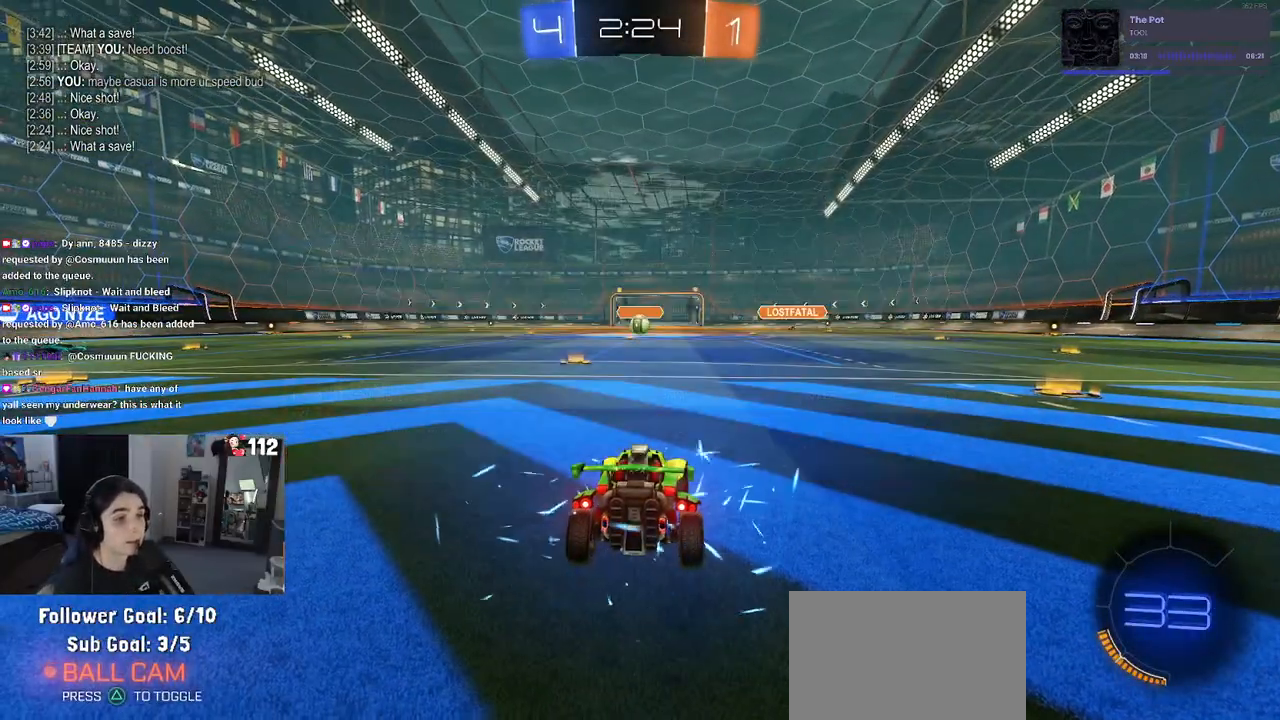
{"buttons": [], "left_stick": "center", "right_stick": "center", "events": [[183, "TRIANGLE", "down"], [467, "TRIANGLE", "up"]]}
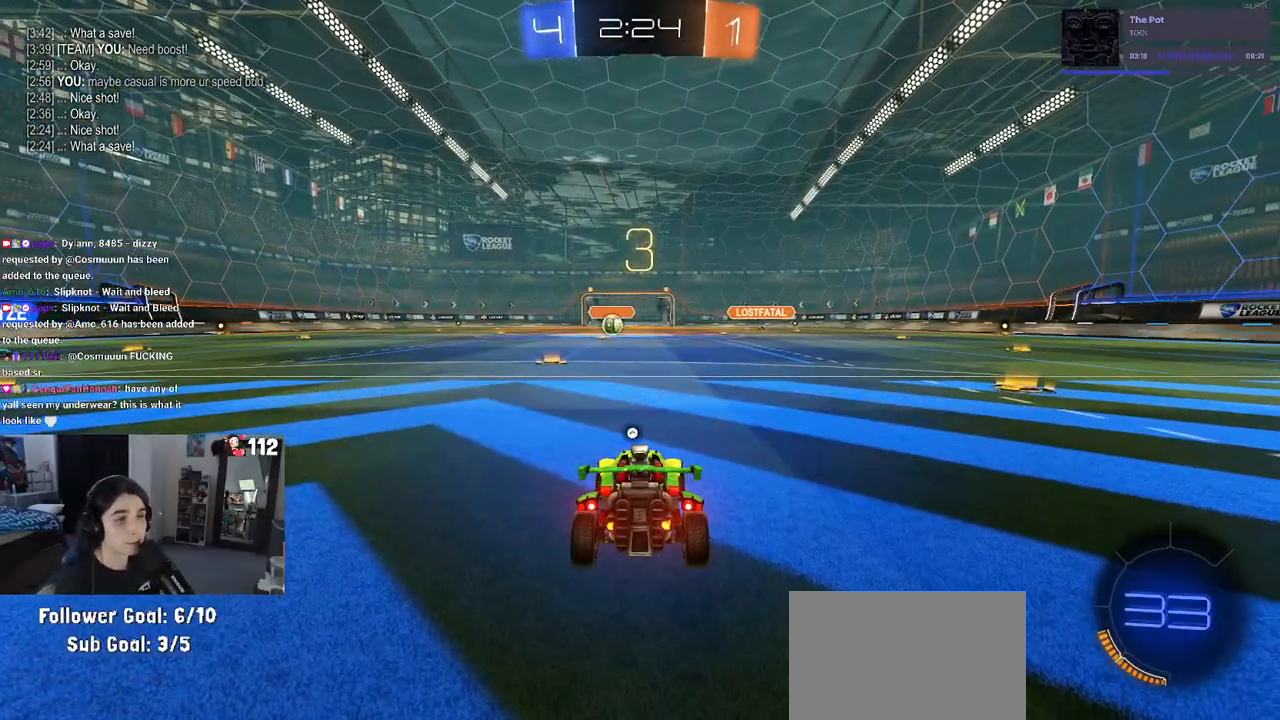
{"buttons": [], "left_stick": "center", "right_stick": "center", "events": [[83, "TRIANGLE", "down"], [217, "TRIANGLE", "up"]]}
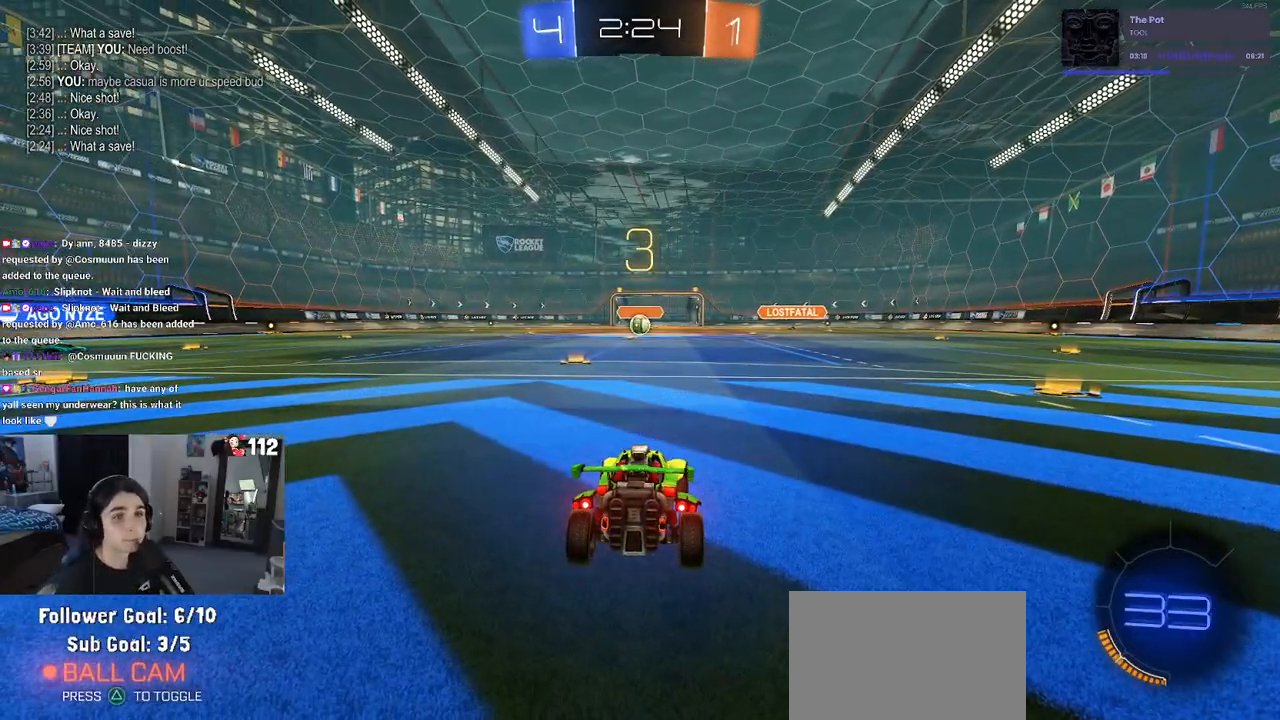
{"buttons": ["R2"], "left_stick": "center", "right_stick": "center", "events": [[183, "R2", "down"]]}
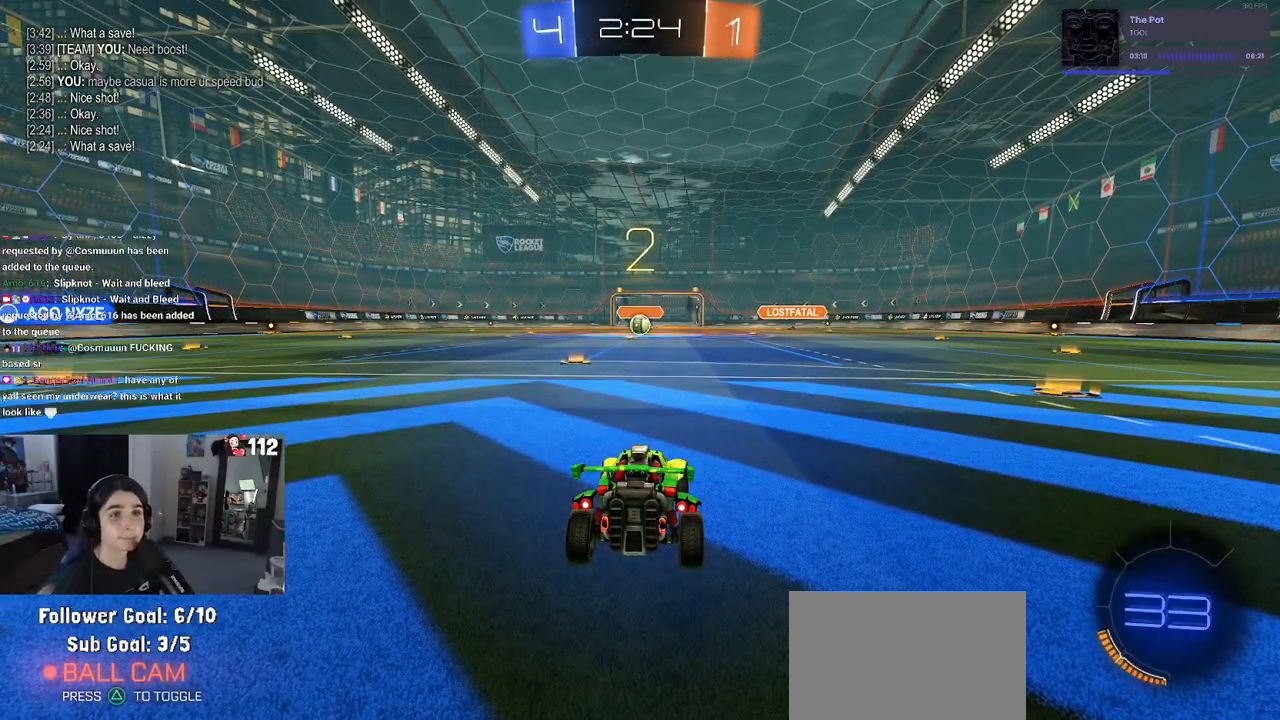
{"buttons": ["R2"], "left_stick": "center", "right_stick": "center", "events": []}
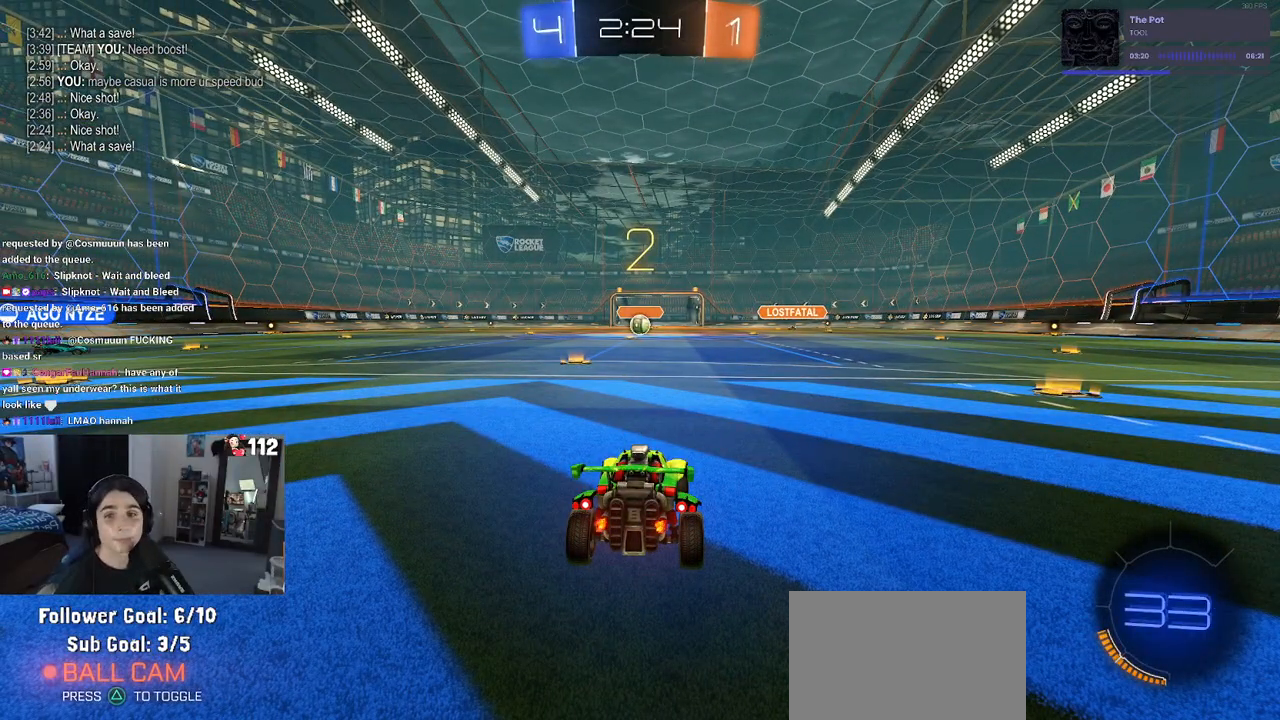
{"buttons": ["R2"], "left_stick": "center", "right_stick": "center", "events": []}
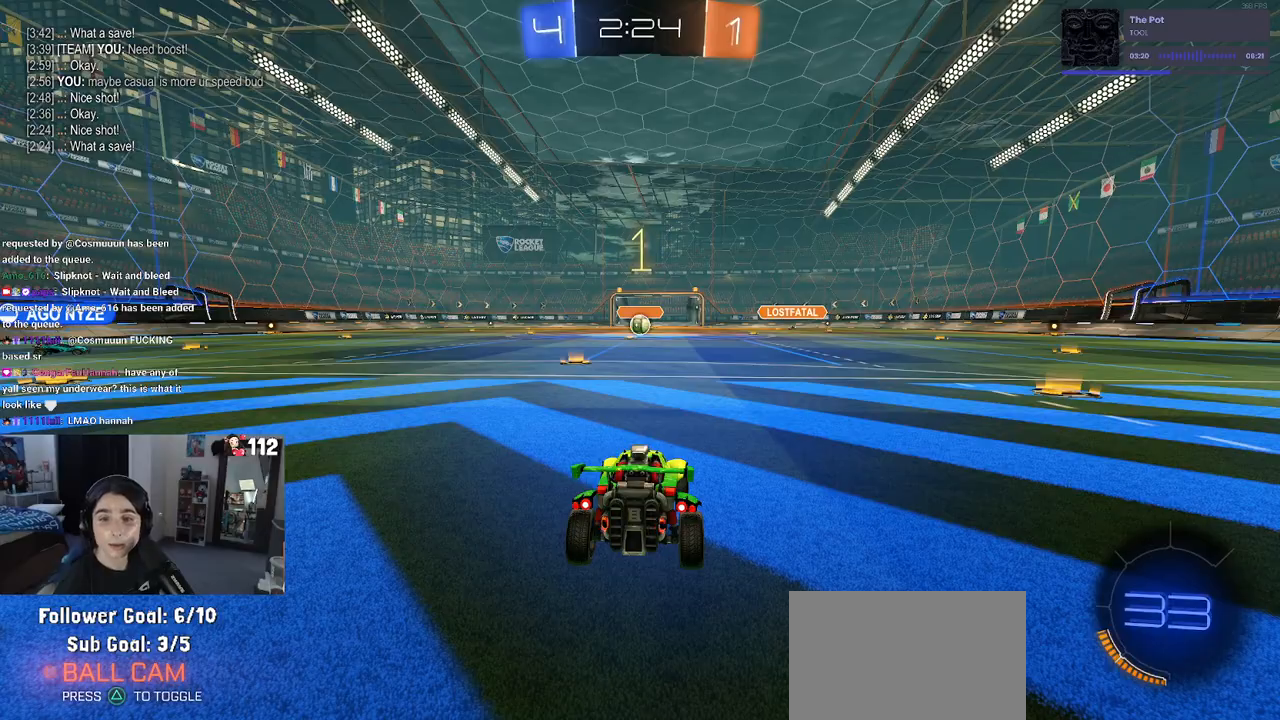
{"buttons": ["R2"], "left_stick": "center", "right_stick": "center", "events": []}
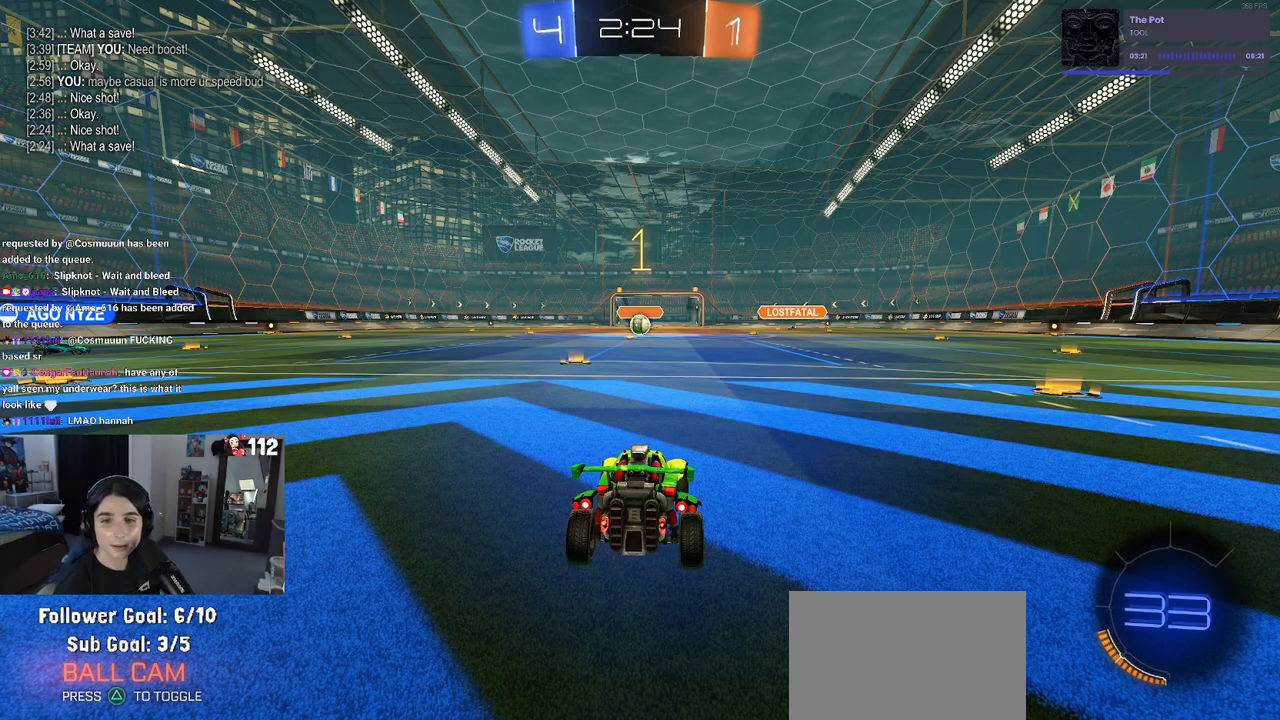
{"buttons": ["R2"], "left_stick": "center", "right_stick": "center", "events": [[233, "left_stick", "left"], [417, "left_stick", "center"]]}
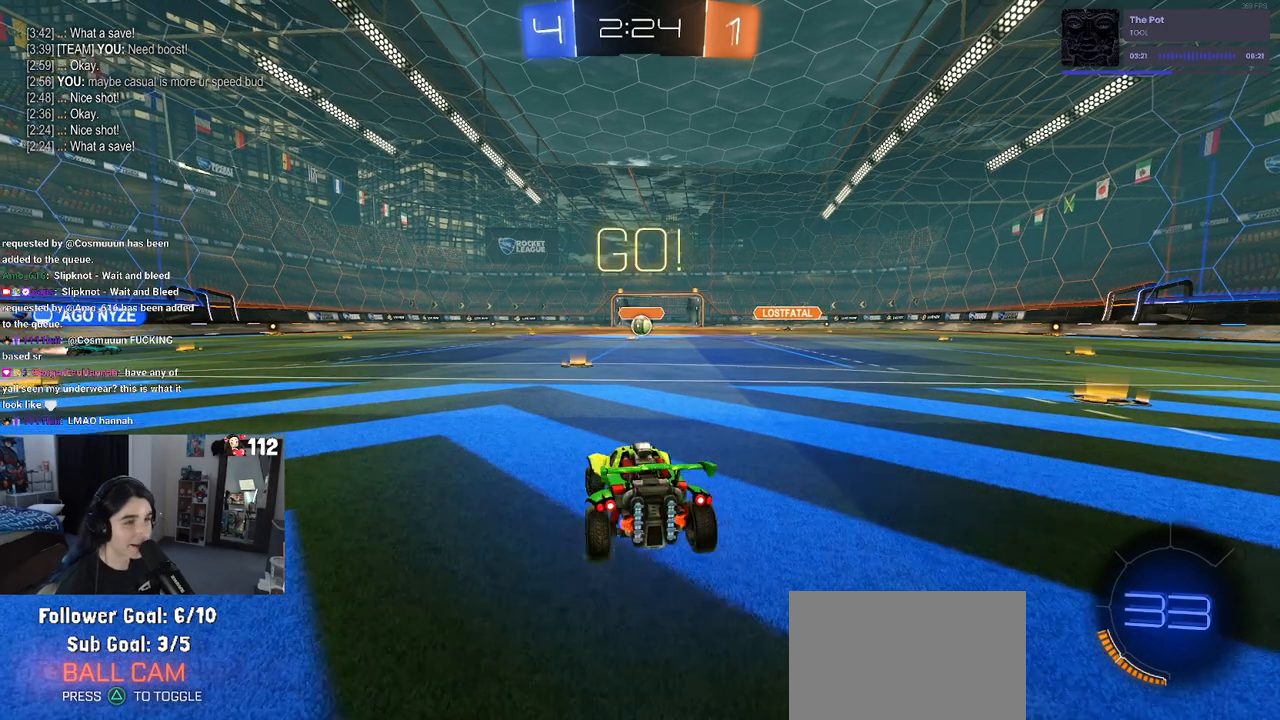
{"buttons": ["CROSS", "SQUARE", "R2"], "left_stick": "down-left", "right_stick": "center", "events": [[100, "left_stick", "right"], [183, "left_stick", "up-right"], [233, "CROSS", "down"], [350, "CROSS", "up"], [383, "left_stick", "up-left"], [417, "CROSS", "down"], [483, "SQUARE", "down"], [483, "left_stick", "down-left"]]}
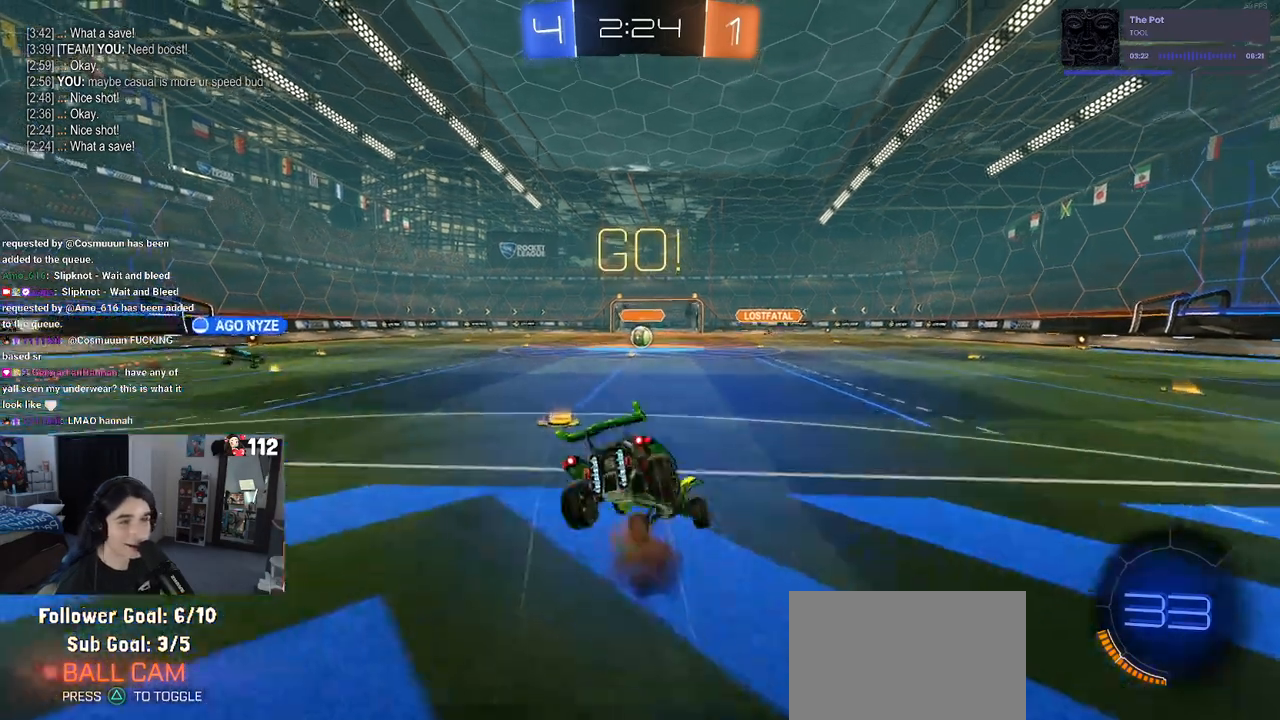
{"buttons": ["SQUARE", "R2"], "left_stick": "down-left", "right_stick": "center", "events": [[17, "CROSS", "up"], [17, "left_stick", "down"], [233, "left_stick", "down-left"]]}
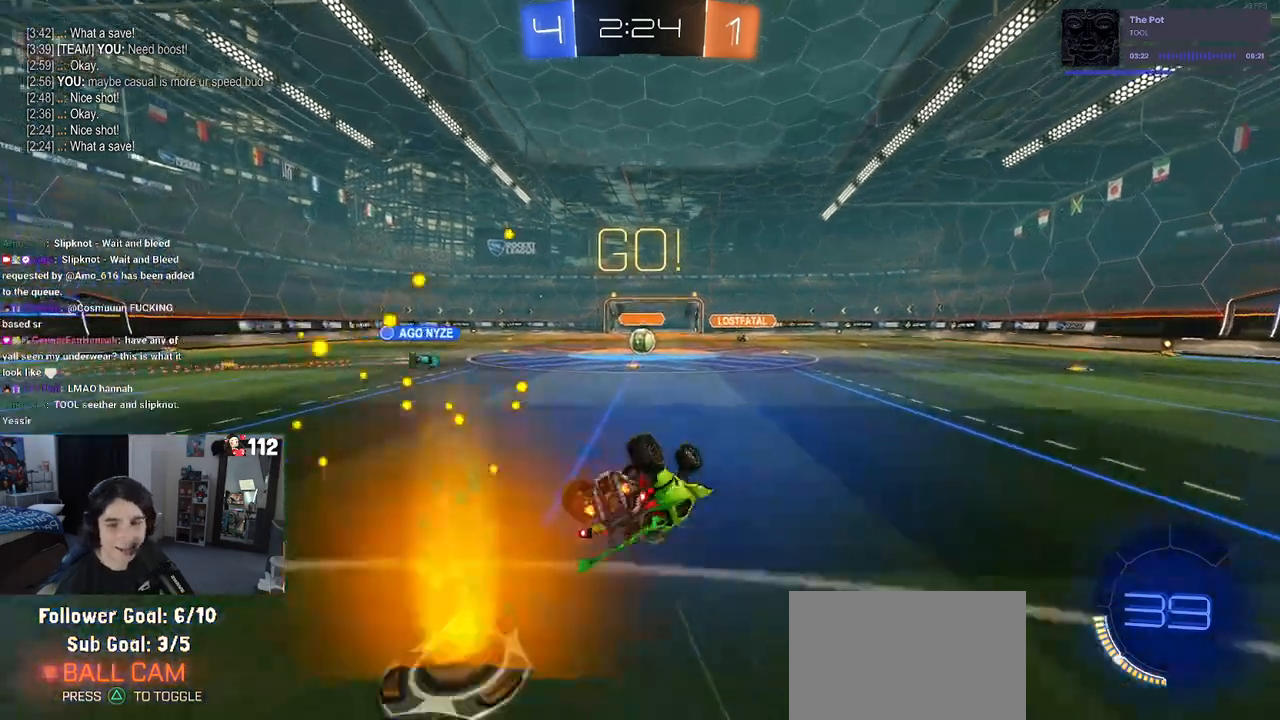
{"buttons": ["R2"], "left_stick": "center", "right_stick": "center", "events": [[350, "SQUARE", "up"], [450, "left_stick", "center"]]}
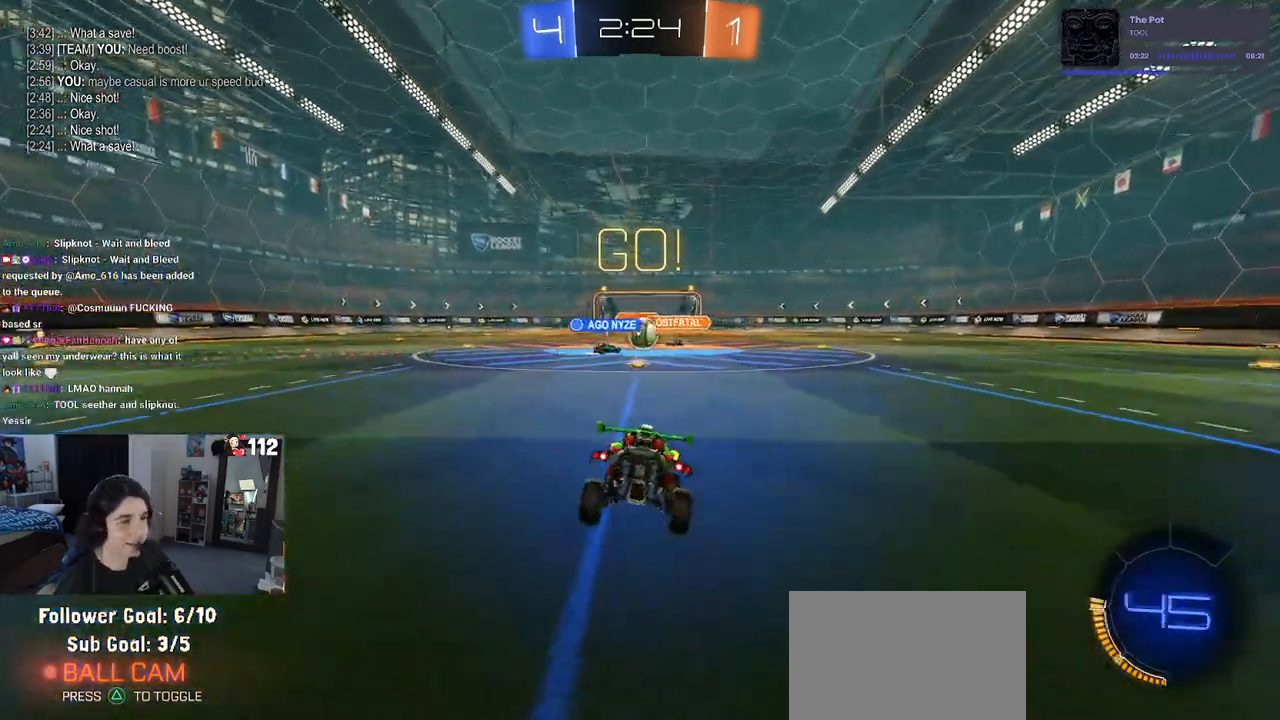
{"buttons": ["R2"], "left_stick": "left", "right_stick": "center", "events": [[217, "left_stick", "left"]]}
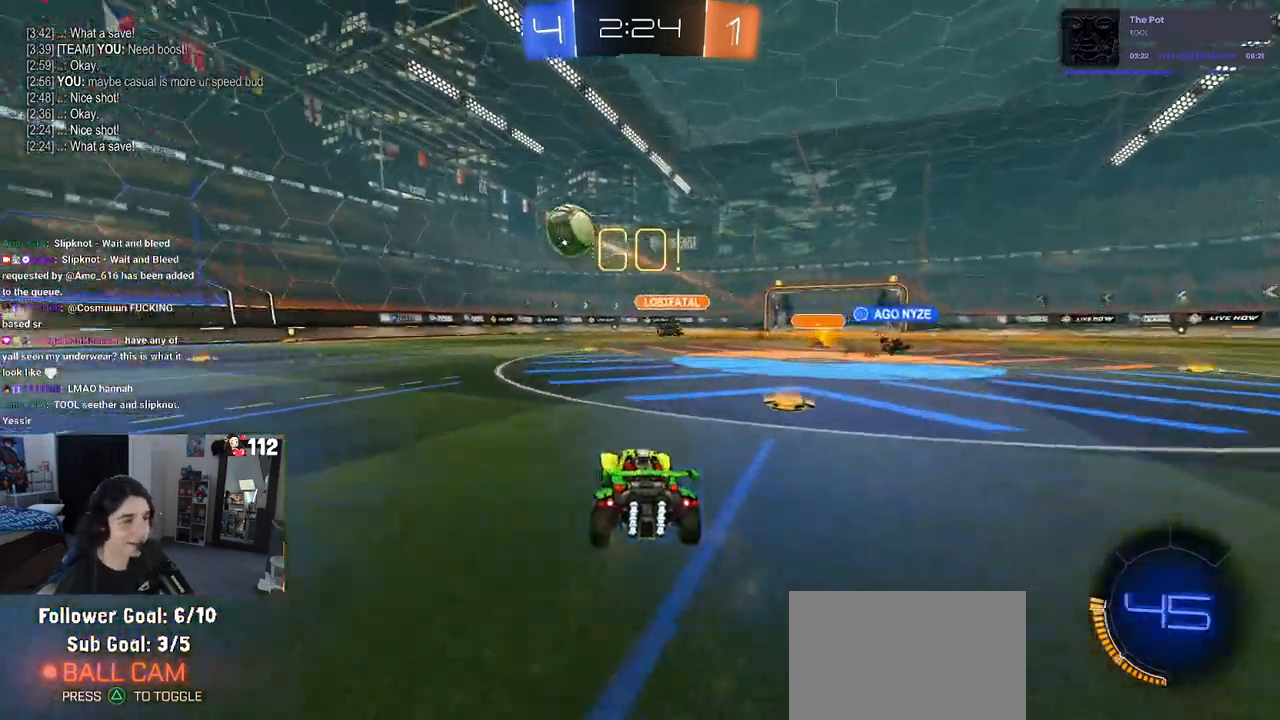
{"buttons": ["R1", "R2"], "left_stick": "left", "right_stick": "center", "events": [[317, "R1", "down"]]}
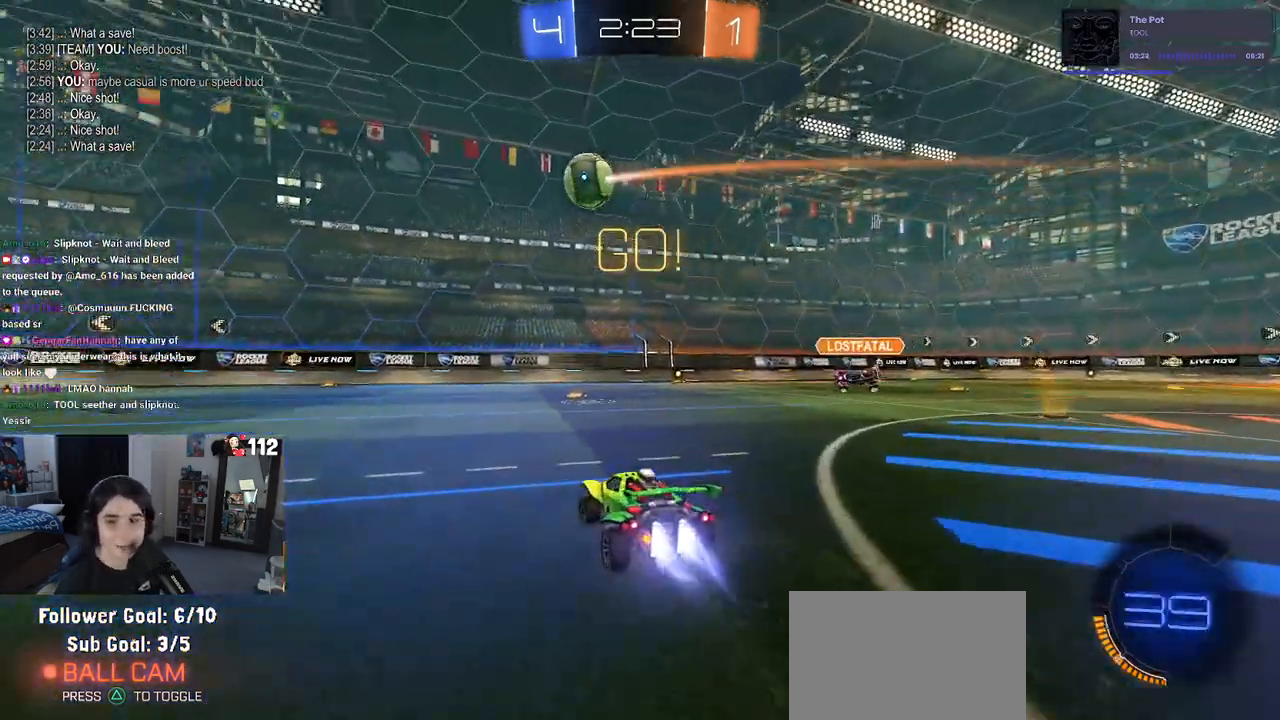
{"buttons": ["R1", "R2"], "left_stick": "center", "right_stick": "center", "events": [[383, "left_stick", "center"], [400, "TRIANGLE", "down"], [500, "TRIANGLE", "up"]]}
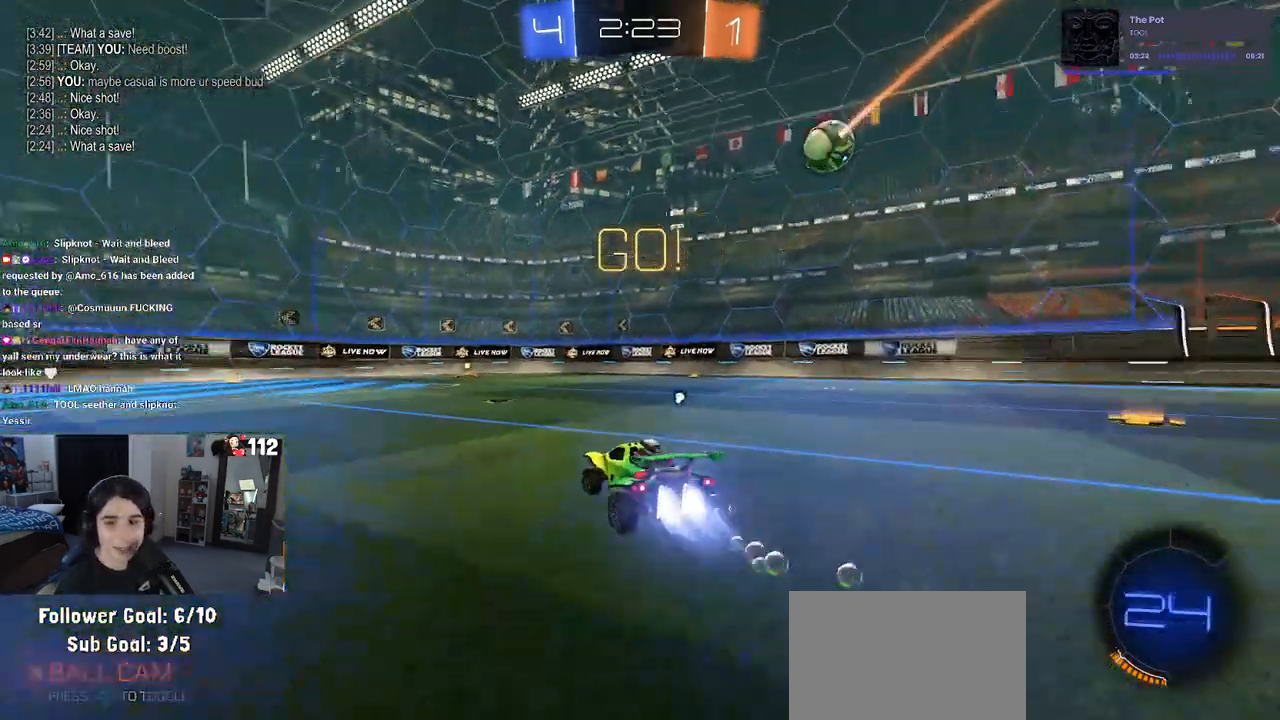
{"buttons": ["R1", "R2"], "left_stick": "center", "right_stick": "center", "events": []}
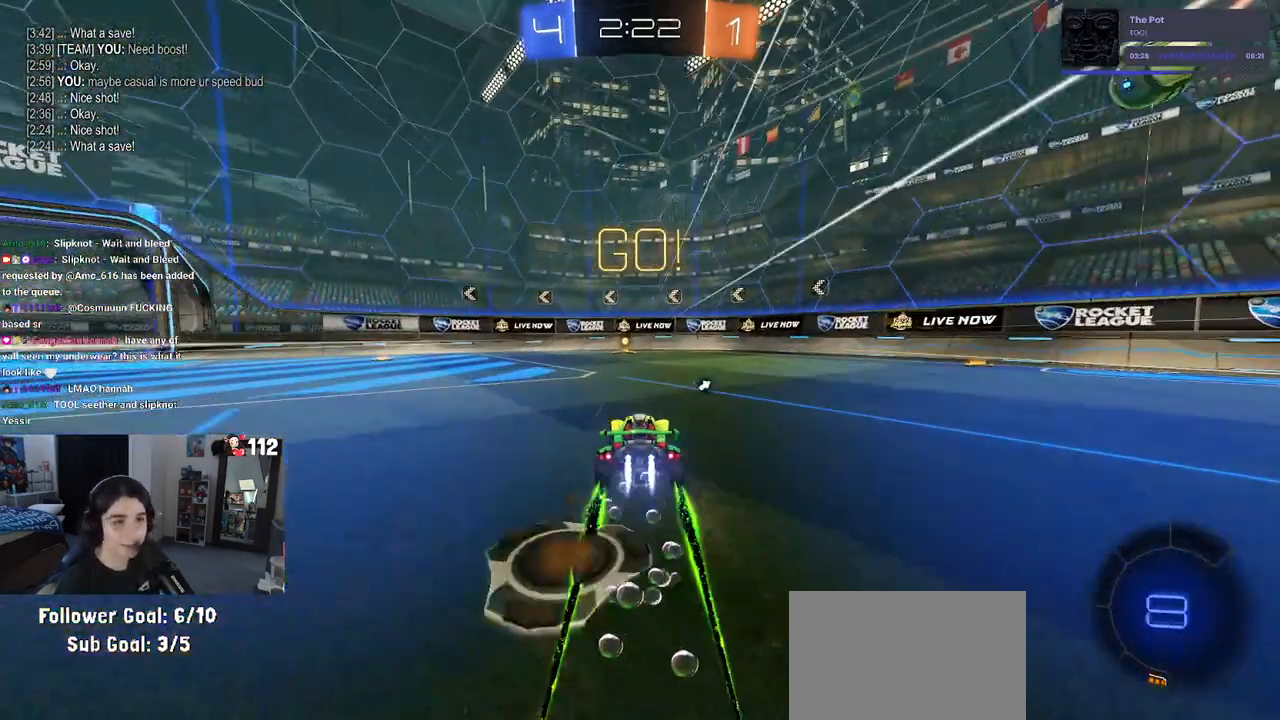
{"buttons": ["R2"], "left_stick": "left", "right_stick": "center", "events": [[33, "left_stick", "right"], [167, "TRIANGLE", "down"], [200, "left_stick", "center"], [250, "TRIANGLE", "up"], [267, "R1", "up"], [383, "left_stick", "left"]]}
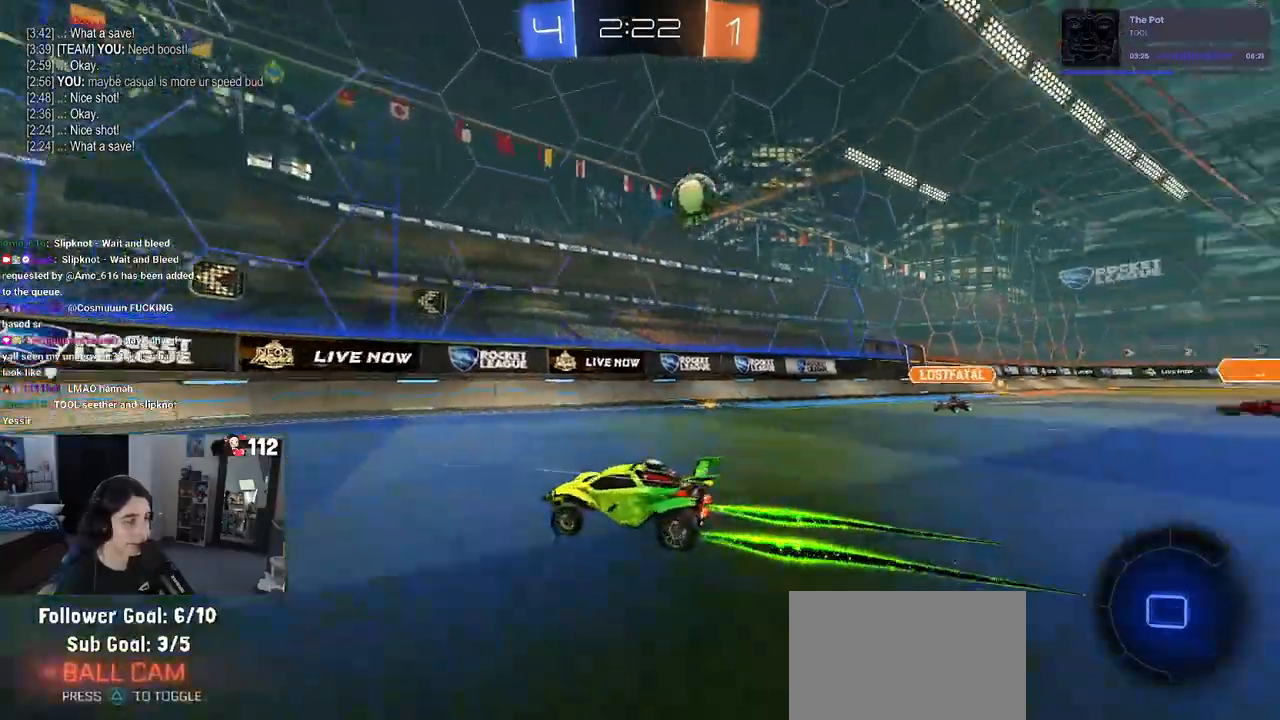
{"buttons": ["R1", "R2"], "left_stick": "left", "right_stick": "center", "events": [[33, "SQUARE", "down"], [133, "SQUARE", "up"], [317, "R1", "down"]]}
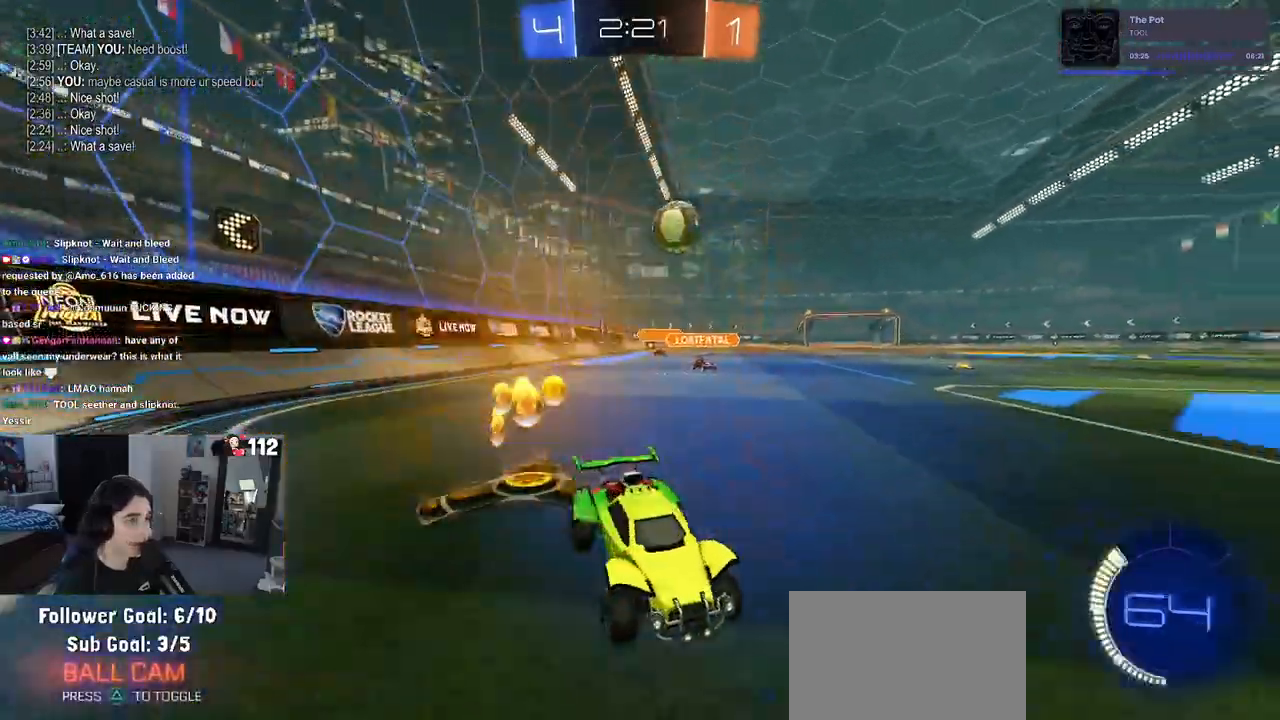
{"buttons": ["L2"], "left_stick": "left", "right_stick": "center", "events": [[150, "R1", "up"], [433, "R2", "up"], [450, "L2", "down"]]}
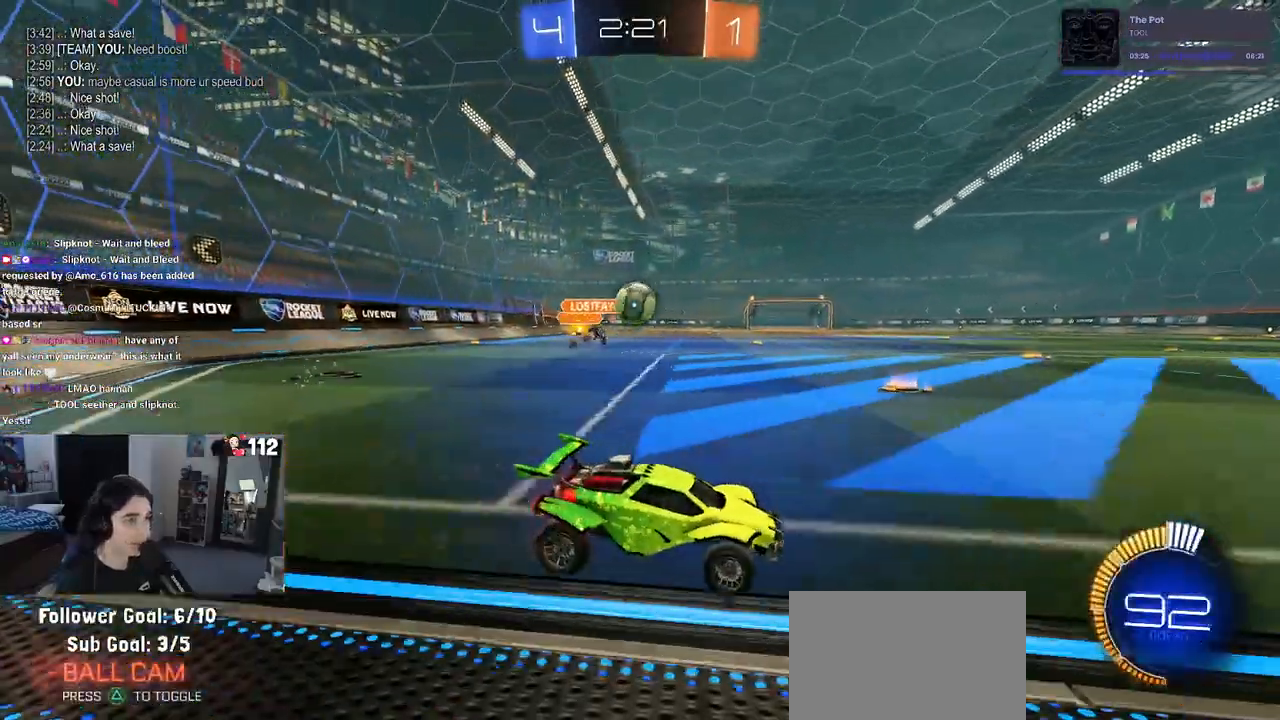
{"buttons": ["CROSS", "R1", "R2"], "left_stick": "left", "right_stick": "center", "events": [[50, "R2", "down"], [117, "L2", "up"], [150, "left_stick", "center"], [167, "R1", "down"], [433, "left_stick", "left"], [467, "CROSS", "down"]]}
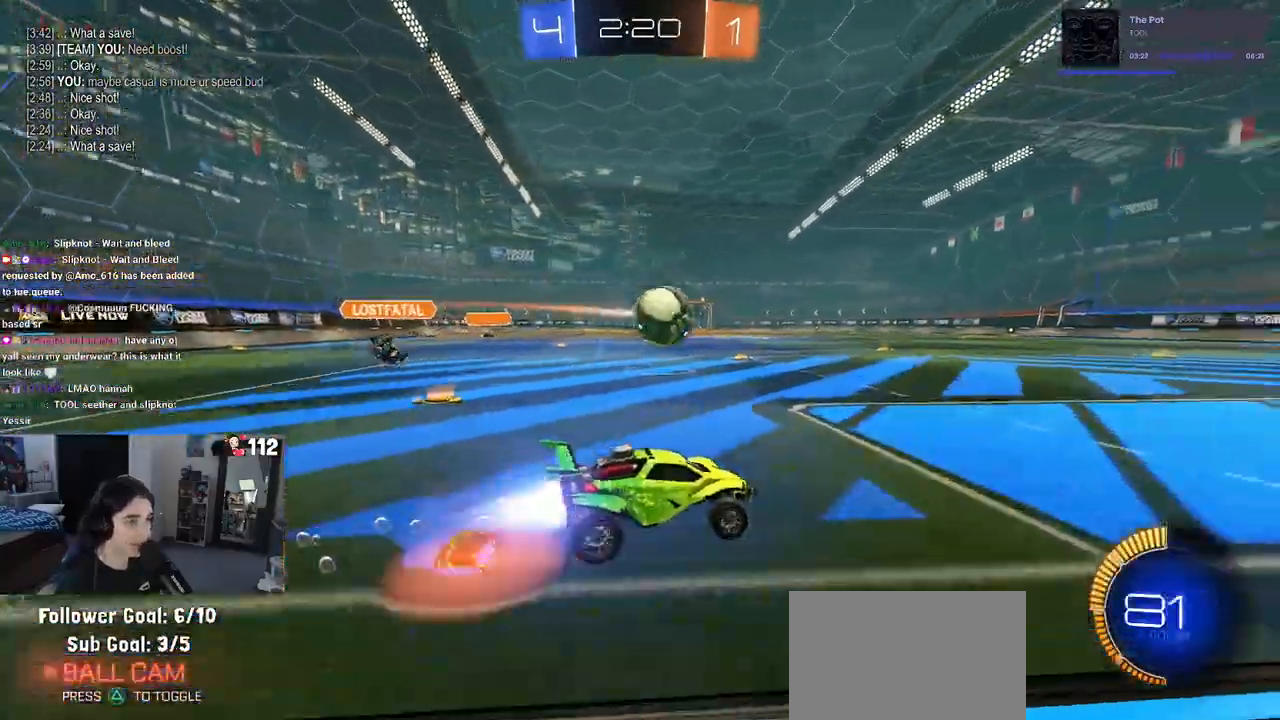
{"buttons": ["SQUARE", "R2"], "left_stick": "down", "right_stick": "center", "events": [[83, "CROSS", "up"], [83, "left_stick", "right"], [117, "CROSS", "down"], [167, "SQUARE", "down"], [200, "CROSS", "up"], [267, "left_stick", "down"], [417, "R1", "up"]]}